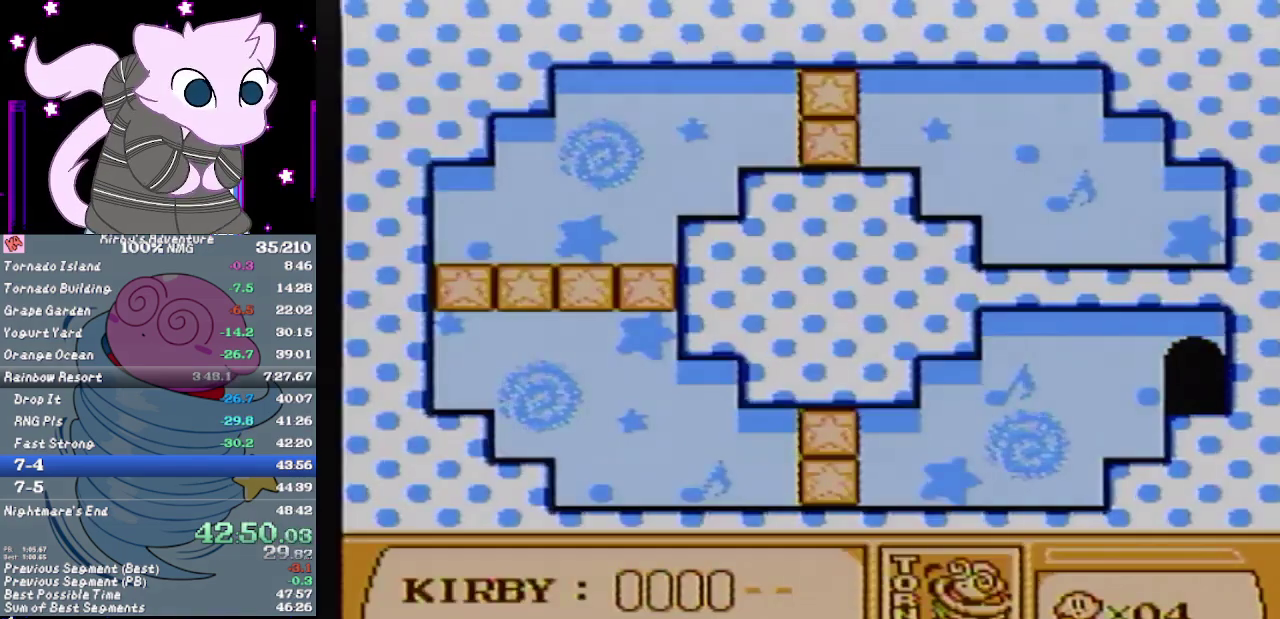
Gameplay with a controller (Nintendo layout); each line is a JSON object with the inputs held at the frame after it. "events" lists button and stick changes between this image and that frame as [ms after this image, input, new state], when the widget could be followed in between. Not read: L3 R3.
{"buttons": ["DPAD_UP", "DPAD_LEFT"], "events": []}
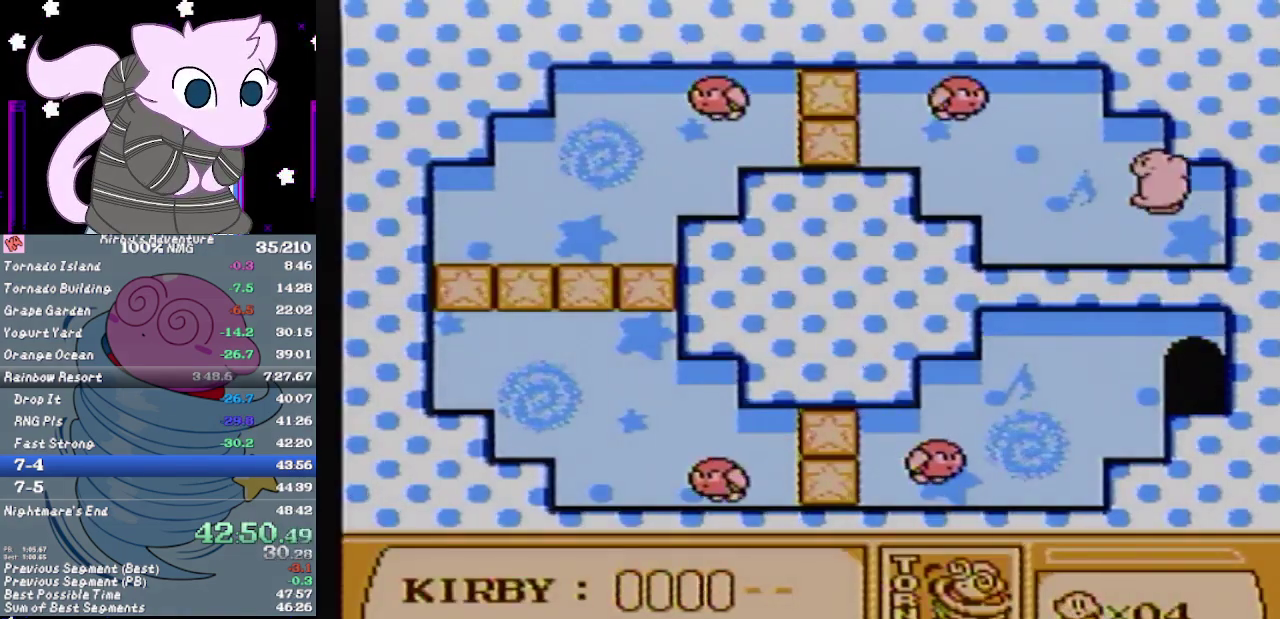
{"buttons": ["B", "DPAD_UP", "DPAD_LEFT"], "events": [[333, "B", "down"], [400, "B", "up"], [450, "B", "down"]]}
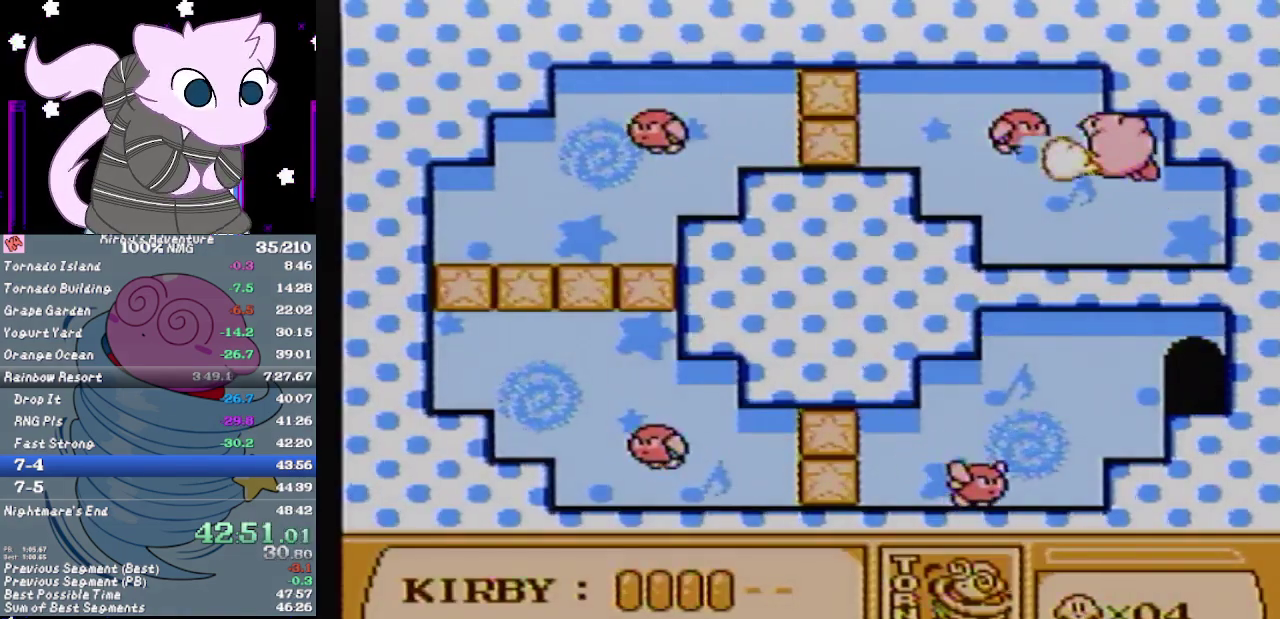
{"buttons": ["DPAD_UP", "DPAD_LEFT"], "events": [[50, "B", "up"], [117, "B", "down"], [167, "B", "up"]]}
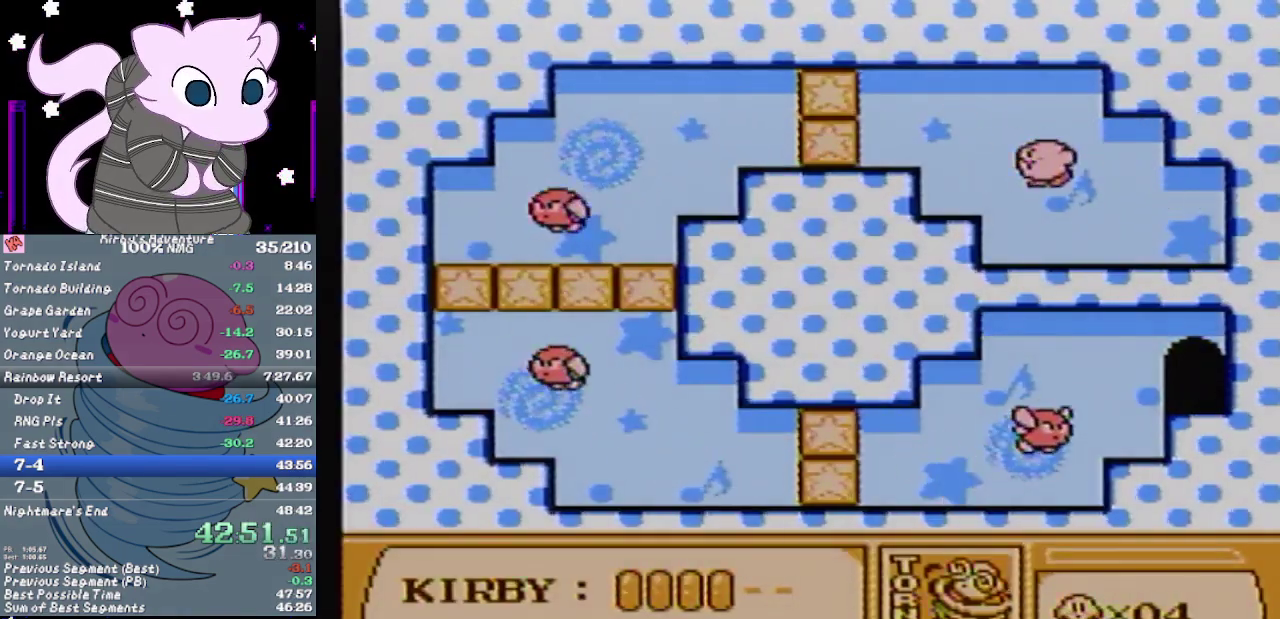
{"buttons": ["B", "DPAD_LEFT"], "events": [[300, "B", "down"], [367, "DPAD_UP", "up"], [417, "B", "up"], [483, "B", "down"]]}
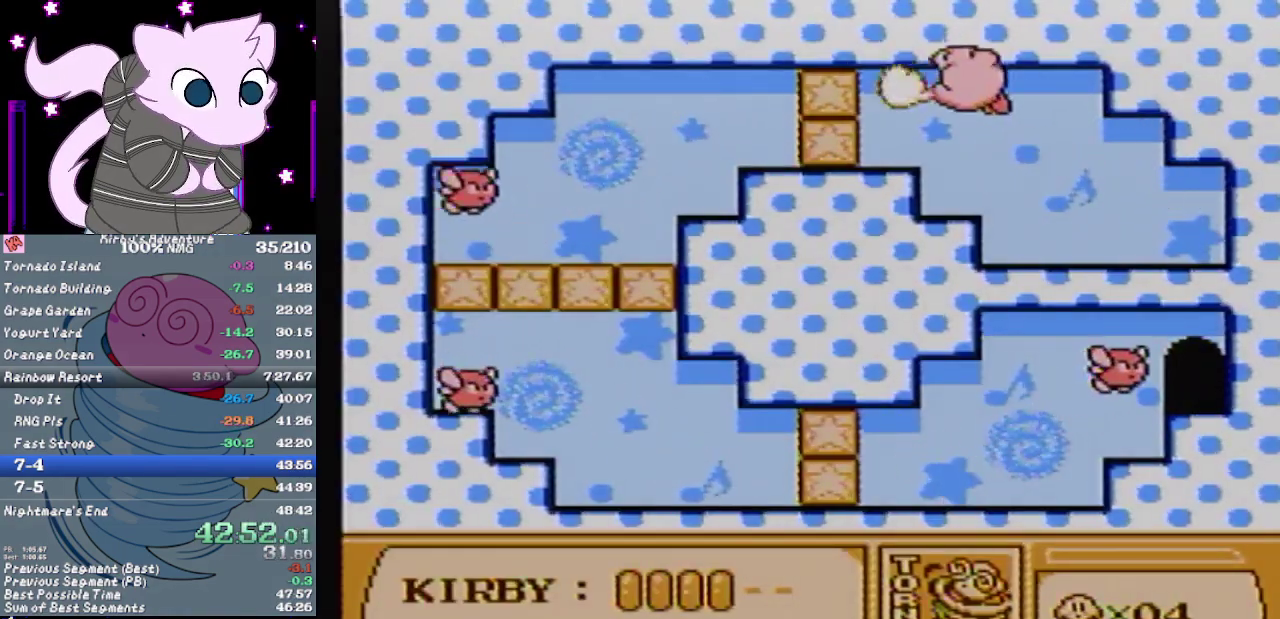
{"buttons": ["DPAD_LEFT"], "events": [[117, "B", "up"]]}
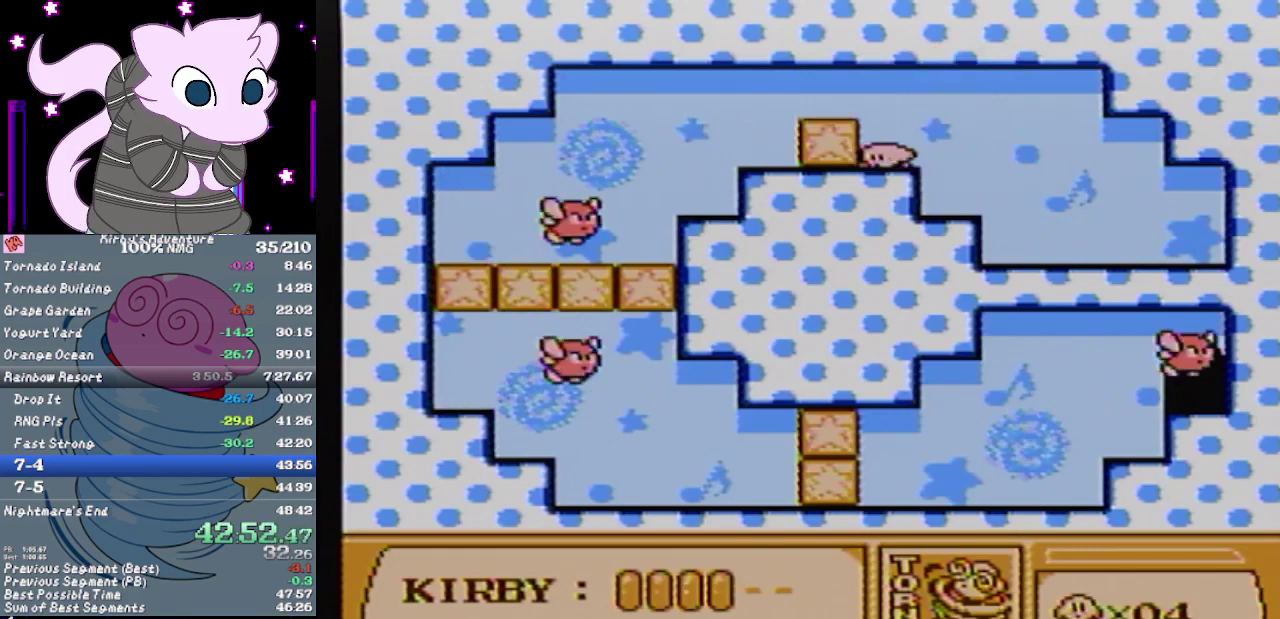
{"buttons": ["A", "DPAD_LEFT"], "events": [[17, "DPAD_DOWN", "down"], [83, "DPAD_LEFT", "up"], [150, "A", "down"], [233, "DPAD_LEFT", "down"], [333, "DPAD_DOWN", "up"]]}
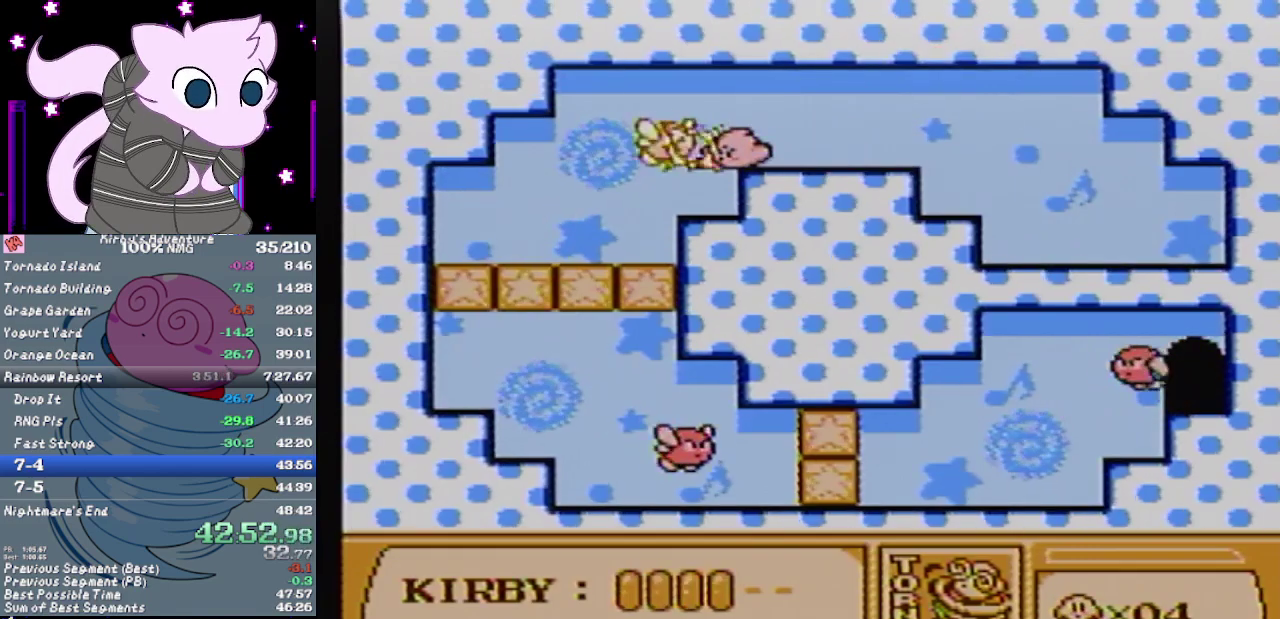
{"buttons": ["DPAD_DOWN", "DPAD_RIGHT"], "events": [[233, "A", "up"], [267, "DPAD_LEFT", "up"], [300, "DPAD_RIGHT", "down"], [450, "DPAD_DOWN", "down"]]}
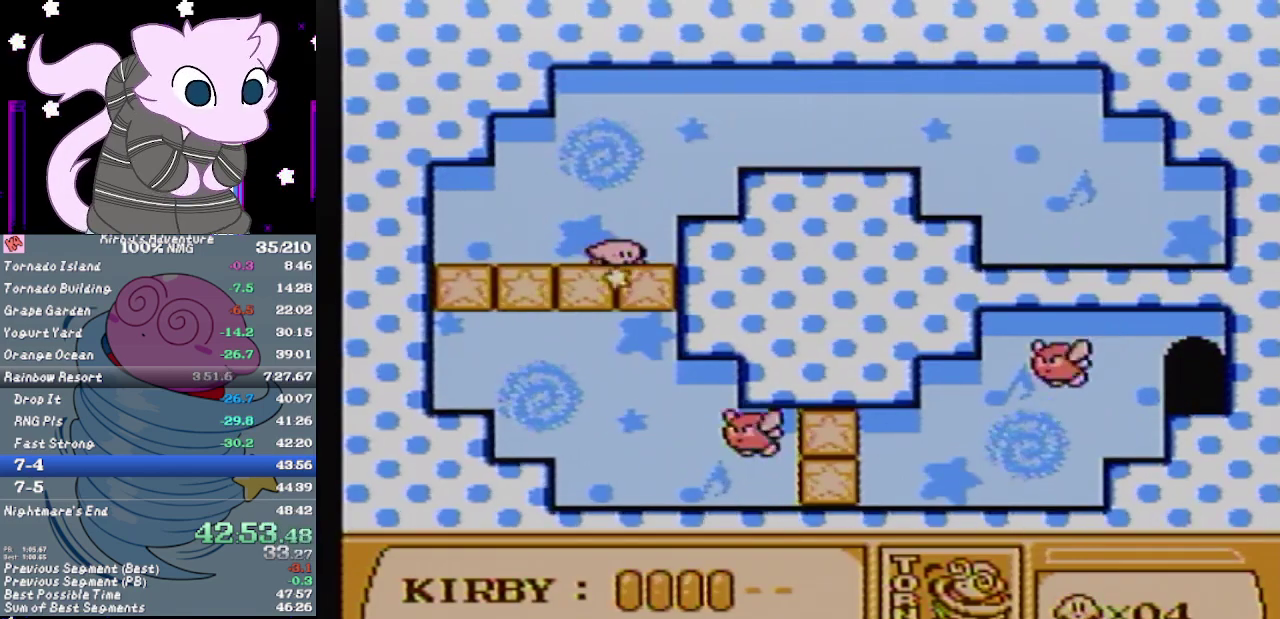
{"buttons": ["DPAD_RIGHT"], "events": [[83, "A", "down"], [183, "A", "up"], [217, "DPAD_DOWN", "up"]]}
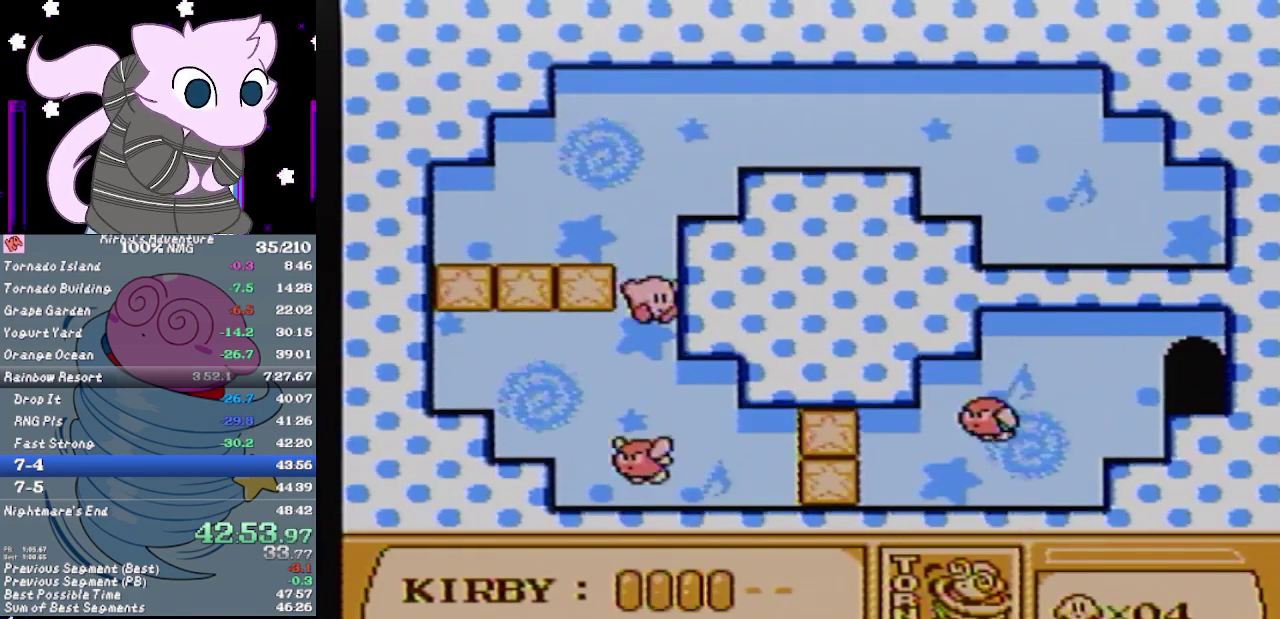
{"buttons": ["DPAD_RIGHT"], "events": [[50, "DPAD_UP", "down"], [183, "DPAD_UP", "up"]]}
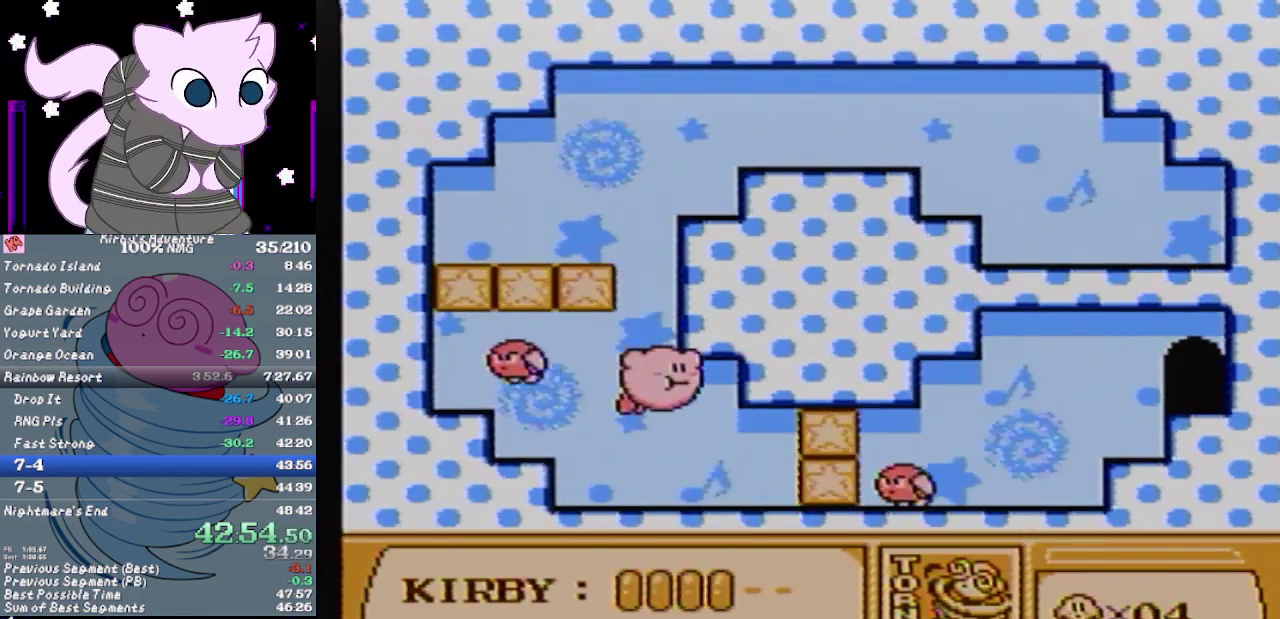
{"buttons": ["B", "DPAD_RIGHT"], "events": [[467, "B", "down"]]}
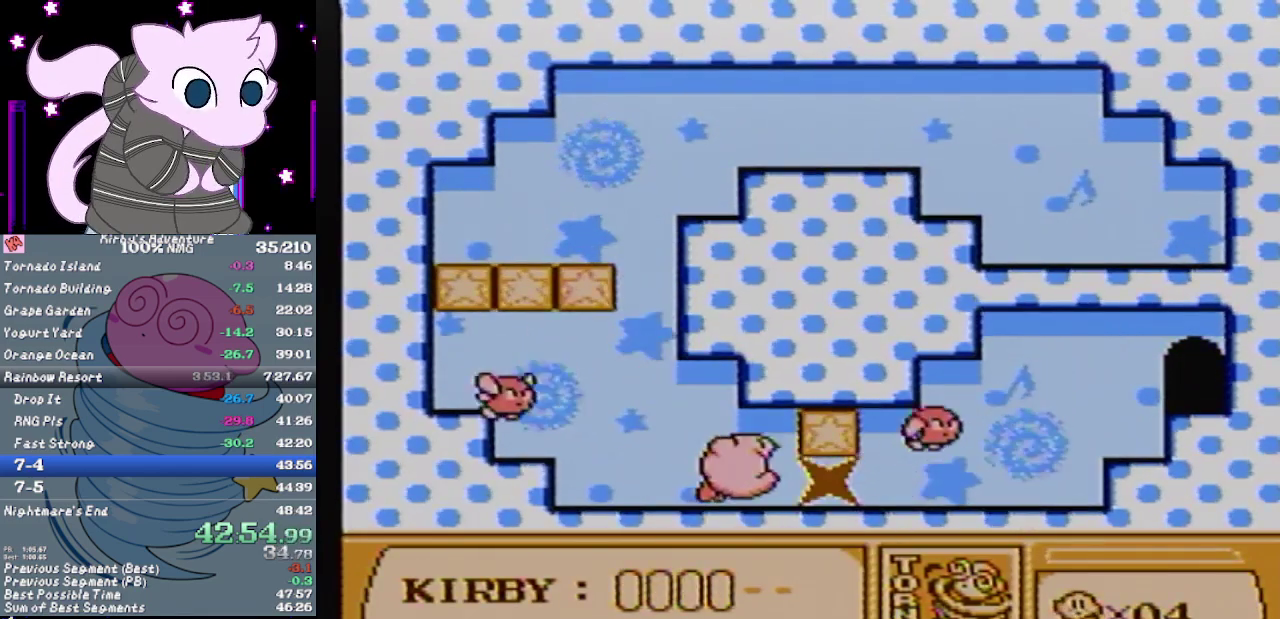
{"buttons": ["DPAD_RIGHT"], "events": [[133, "B", "up"]]}
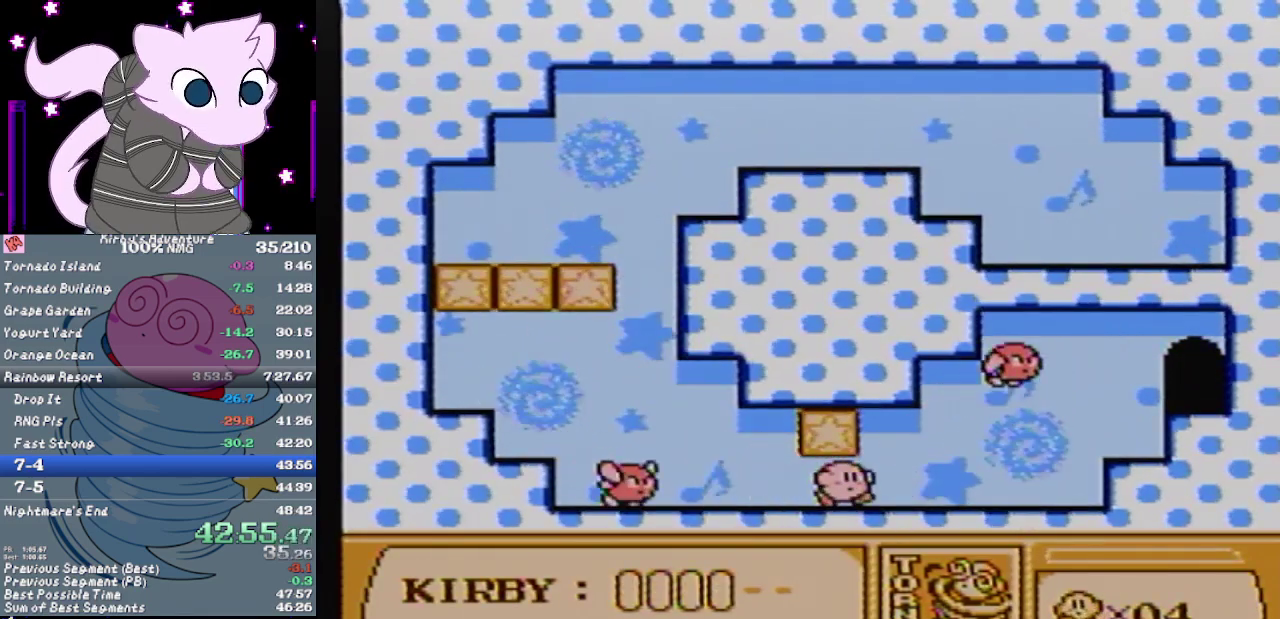
{"buttons": ["A", "DPAD_RIGHT"], "events": [[433, "A", "down"]]}
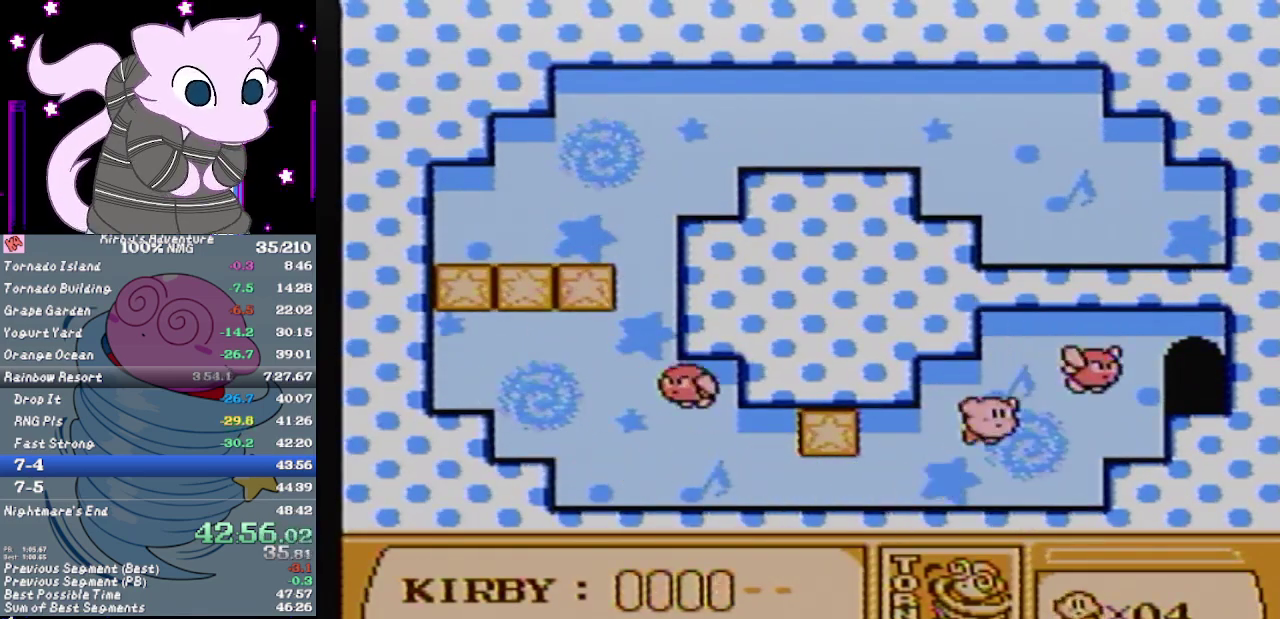
{"buttons": ["DPAD_RIGHT"], "events": [[433, "A", "up"]]}
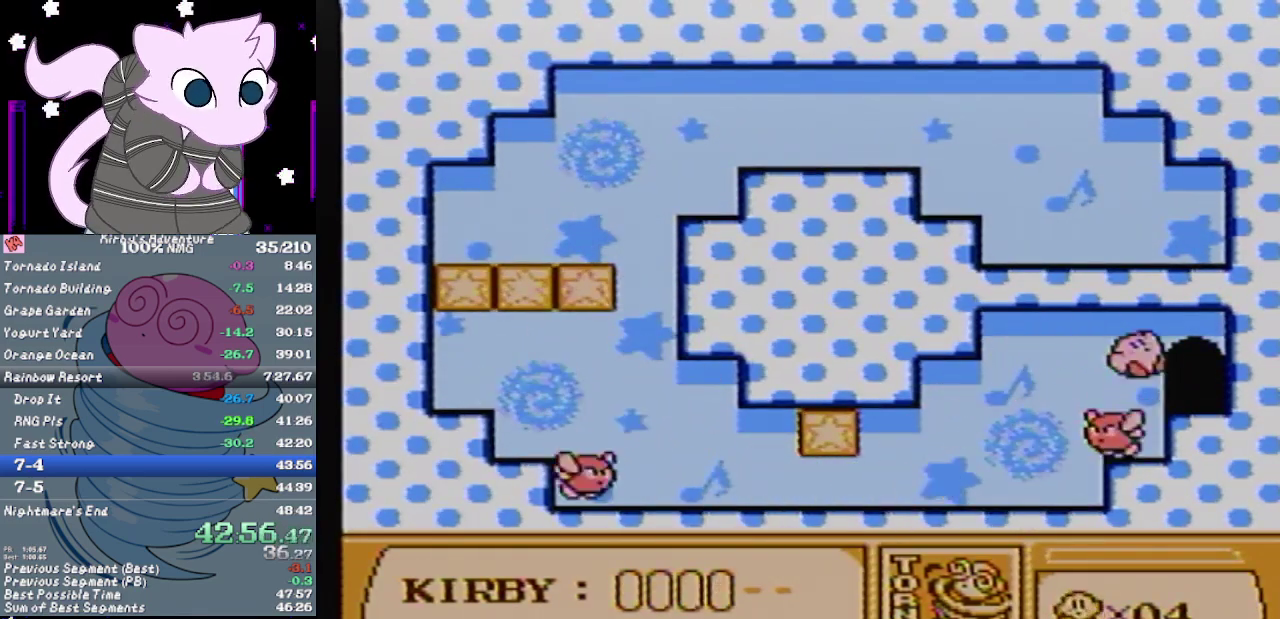
{"buttons": ["DPAD_RIGHT"], "events": [[100, "DPAD_UP", "down"], [200, "DPAD_RIGHT", "up"], [250, "DPAD_UP", "up"], [317, "DPAD_RIGHT", "down"]]}
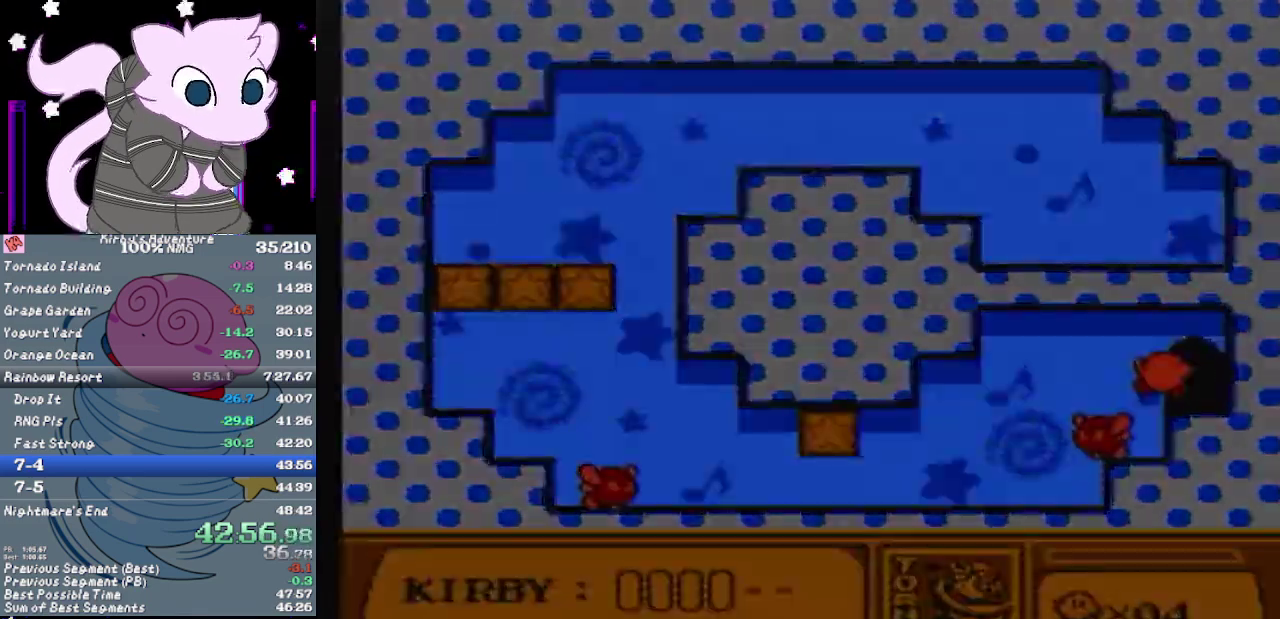
{"buttons": ["DPAD_RIGHT"], "events": []}
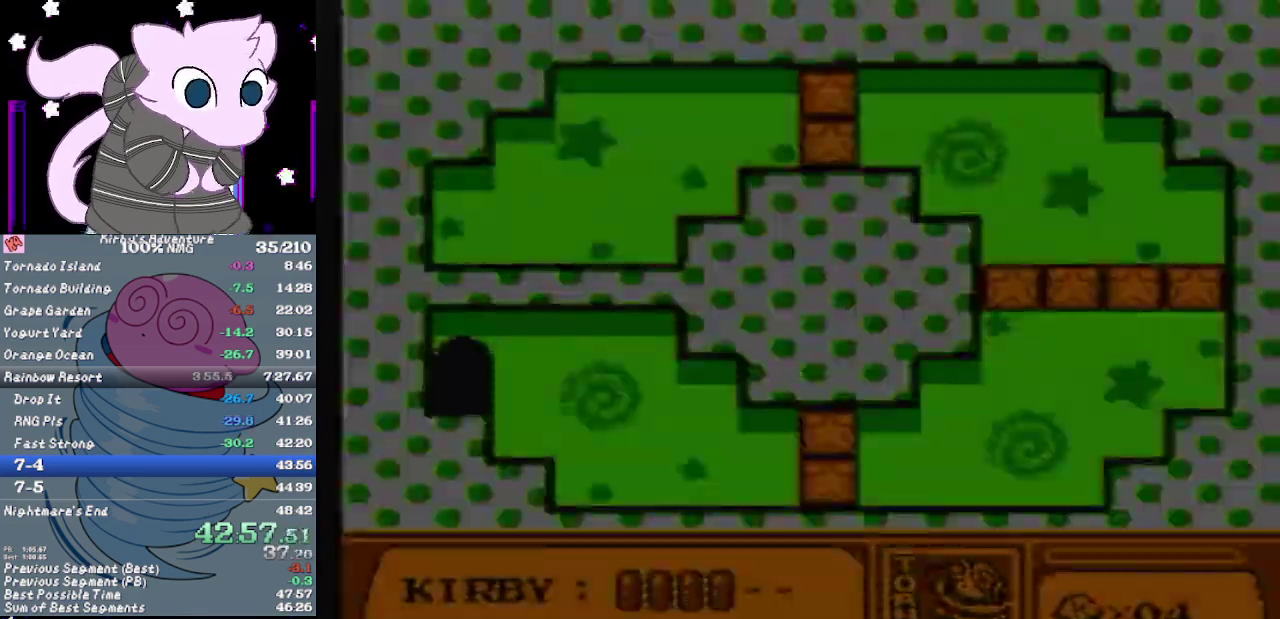
{"buttons": ["DPAD_RIGHT"], "events": []}
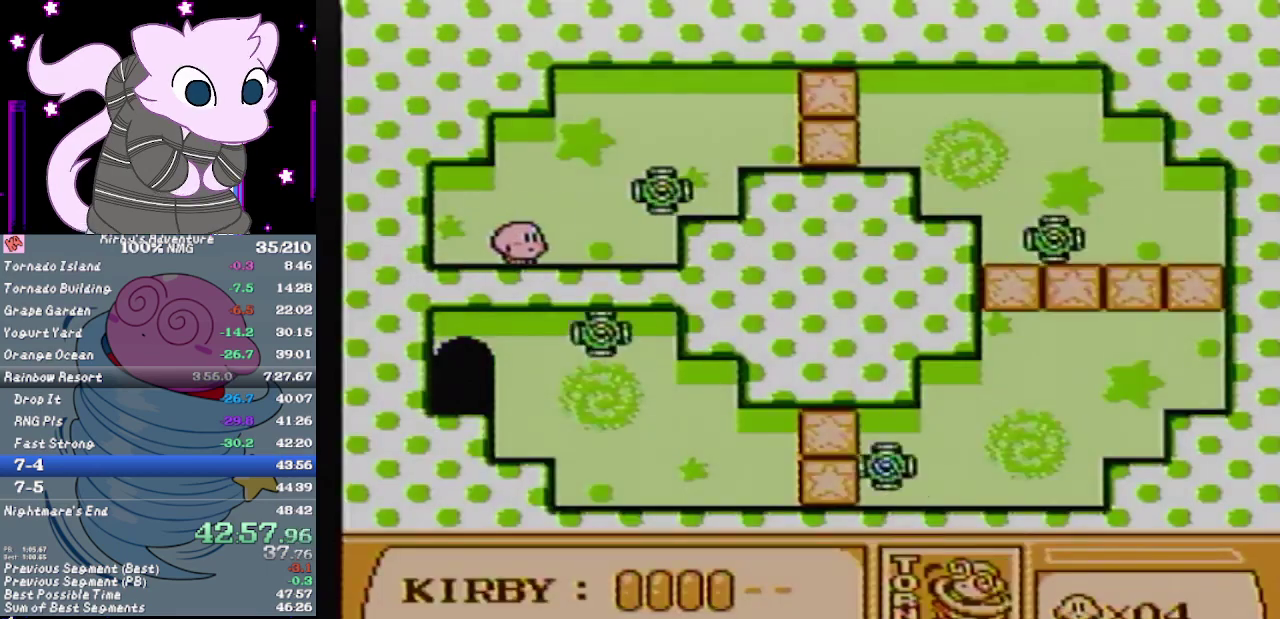
{"buttons": ["A", "DPAD_RIGHT"], "events": [[67, "A", "down"]]}
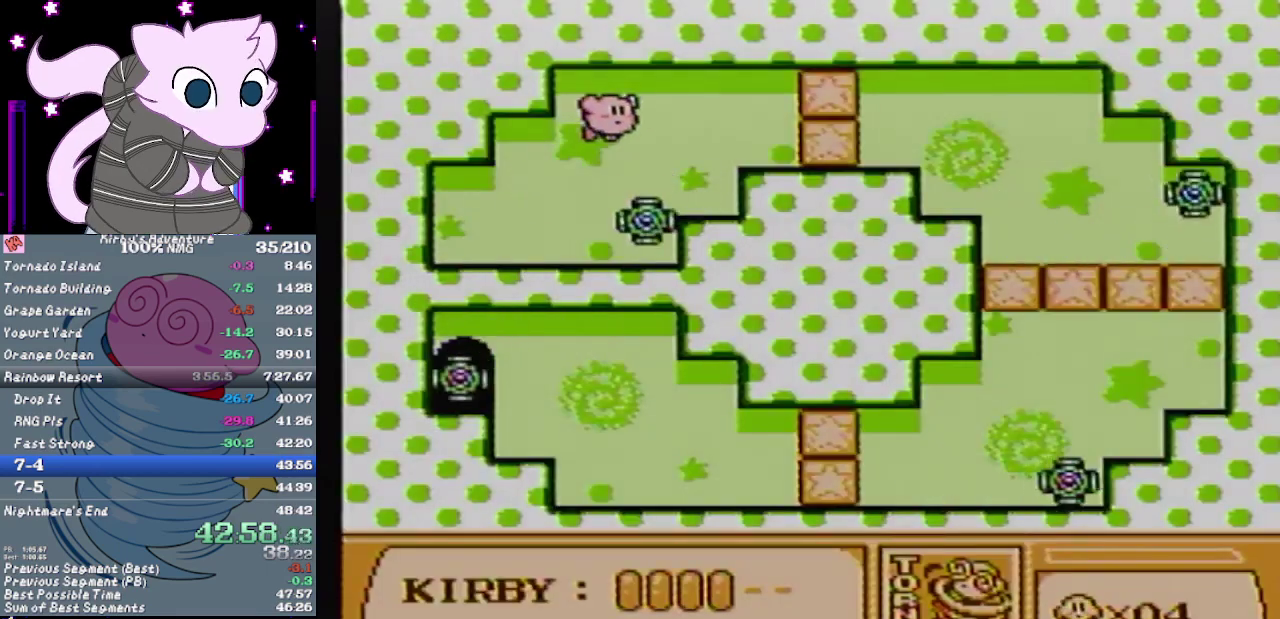
{"buttons": ["A", "DPAD_RIGHT"], "events": []}
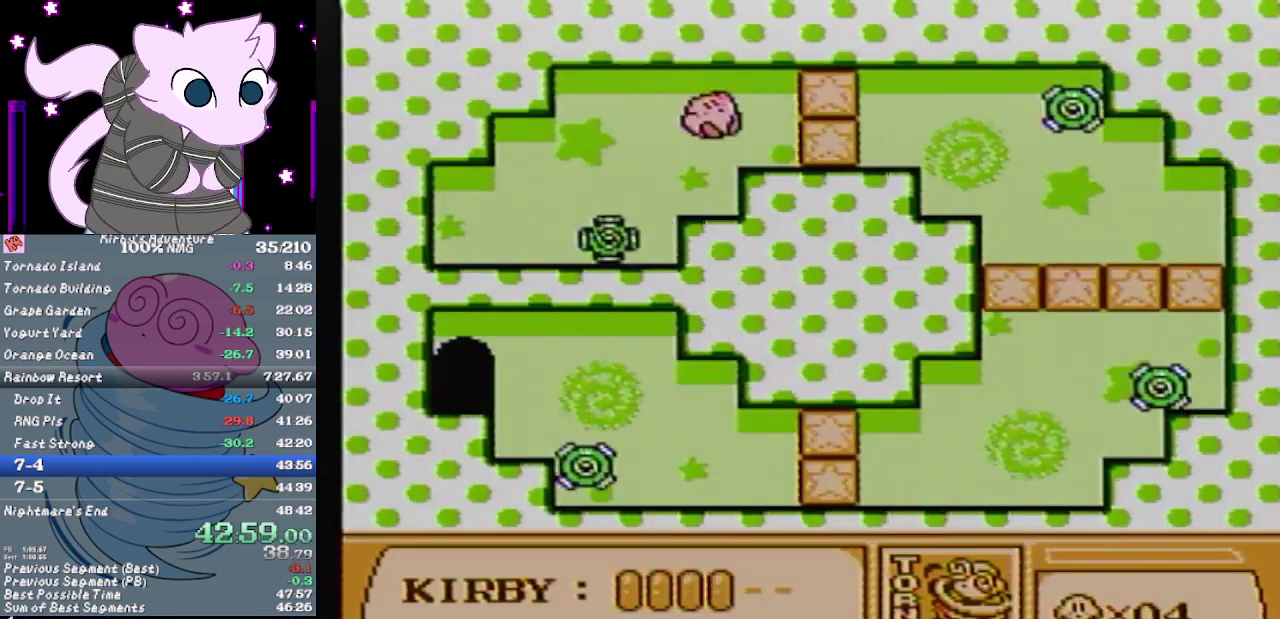
{"buttons": ["DPAD_RIGHT"], "events": [[450, "A", "up"]]}
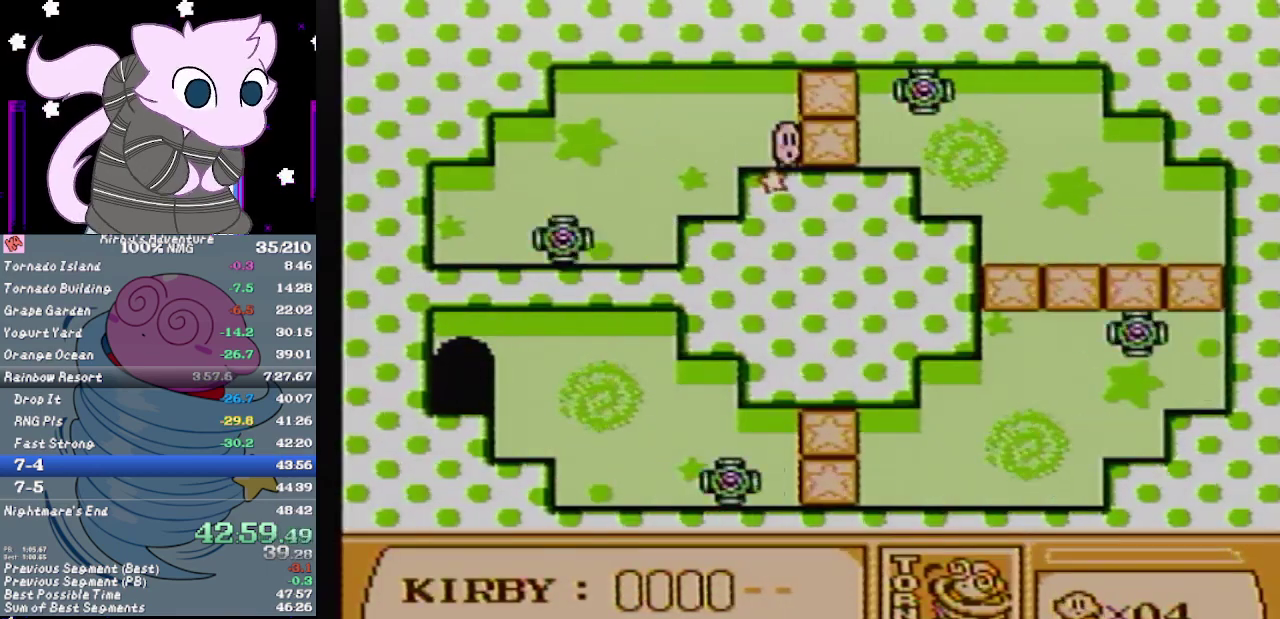
{"buttons": ["A", "DPAD_RIGHT"], "events": [[17, "DPAD_DOWN", "down"], [67, "DPAD_RIGHT", "up"], [100, "A", "down"], [317, "DPAD_RIGHT", "down"], [400, "DPAD_DOWN", "up"]]}
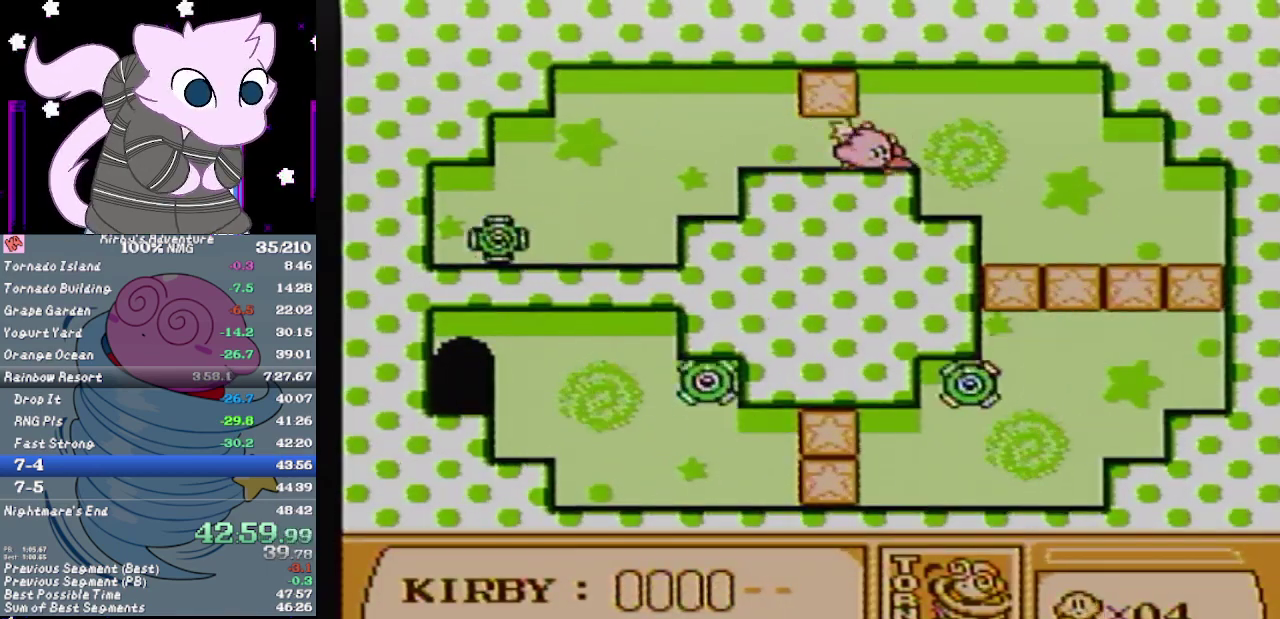
{"buttons": ["DPAD_RIGHT"], "events": [[433, "A", "up"]]}
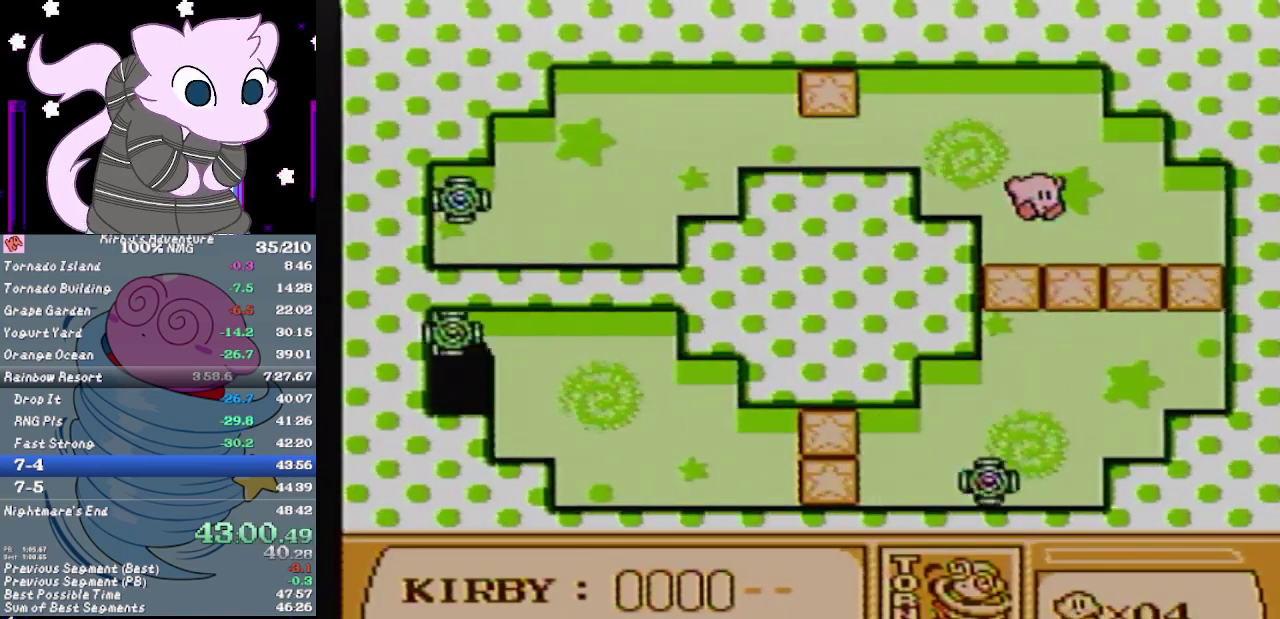
{"buttons": ["DPAD_LEFT"], "events": [[33, "DPAD_DOWN", "down"], [33, "DPAD_RIGHT", "up"], [67, "DPAD_LEFT", "down"], [250, "A", "down"], [317, "DPAD_DOWN", "up"], [350, "A", "up"]]}
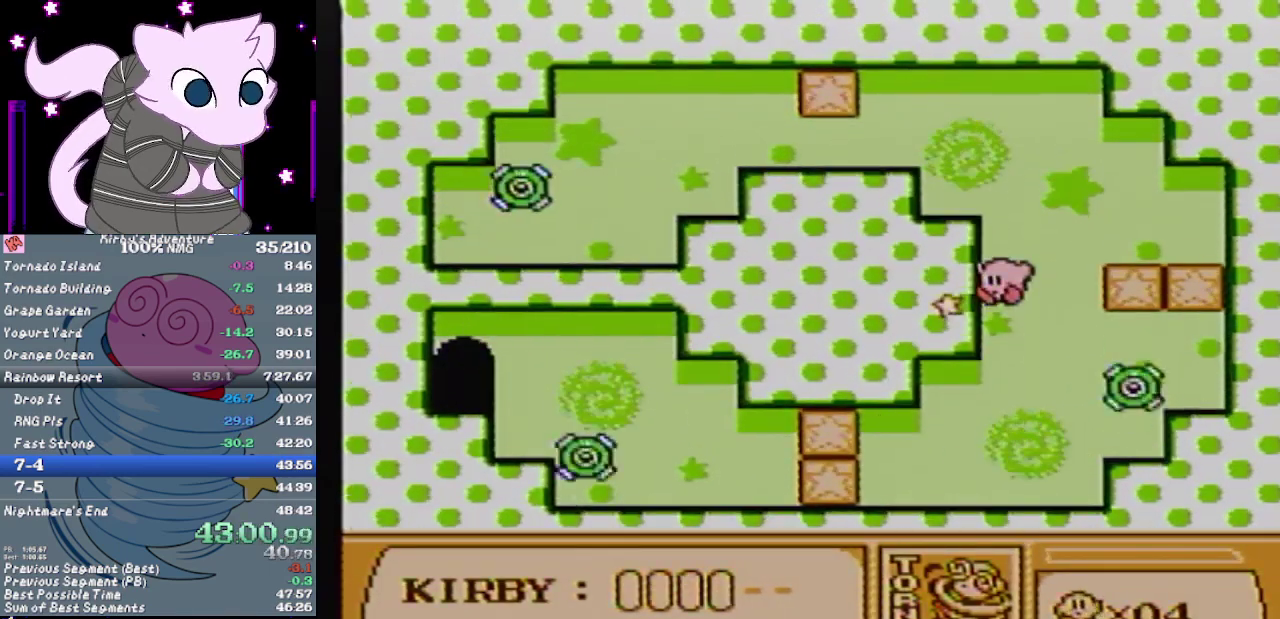
{"buttons": ["DPAD_LEFT"], "events": []}
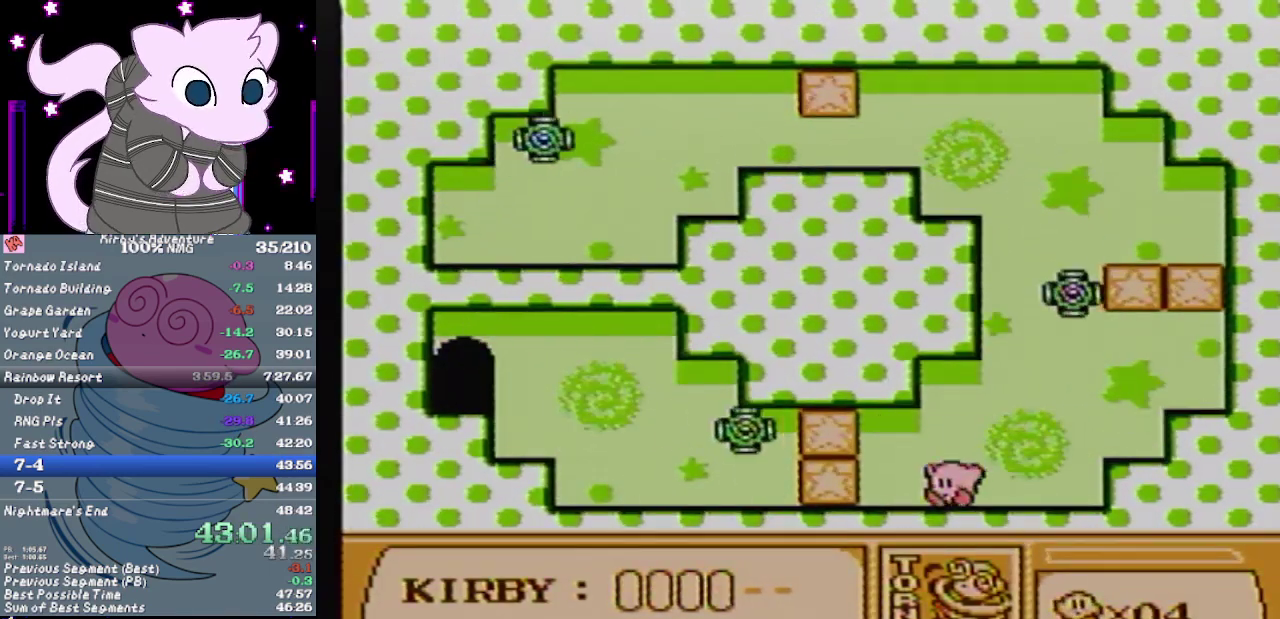
{"buttons": ["DPAD_LEFT"], "events": [[17, "DPAD_DOWN", "down"], [100, "A", "down"], [100, "DPAD_LEFT", "up"], [167, "A", "up"], [233, "A", "down"], [233, "DPAD_LEFT", "down"], [283, "A", "up"], [317, "DPAD_DOWN", "up"]]}
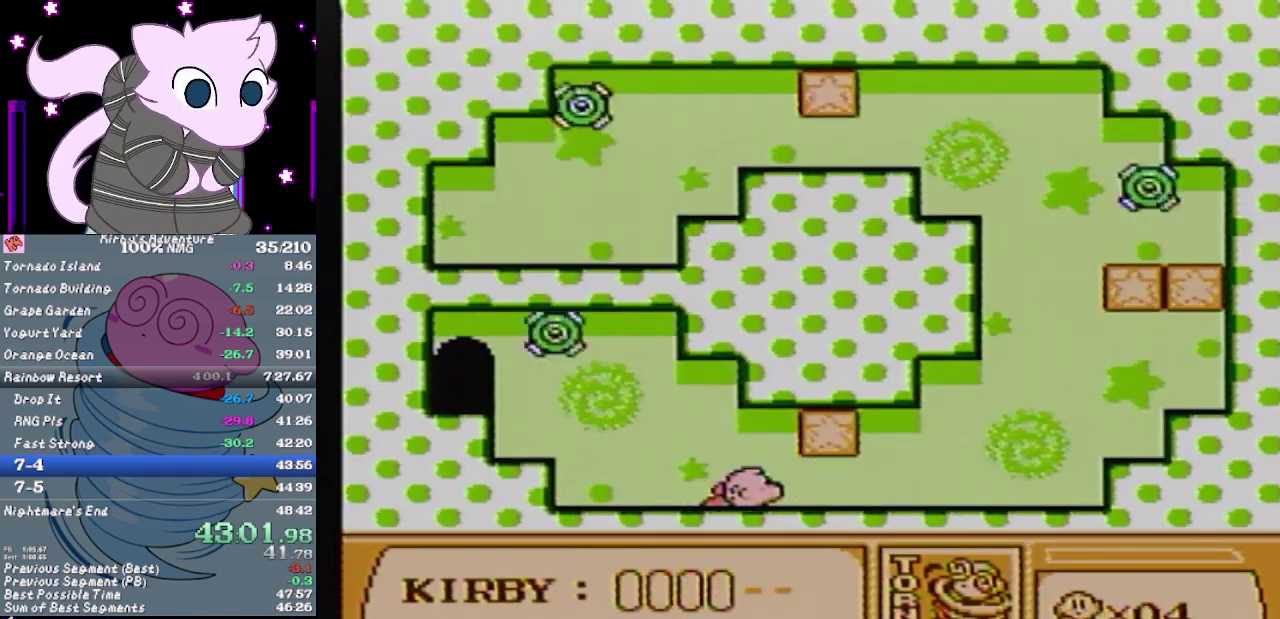
{"buttons": ["A", "DPAD_LEFT"], "events": [[383, "A", "down"]]}
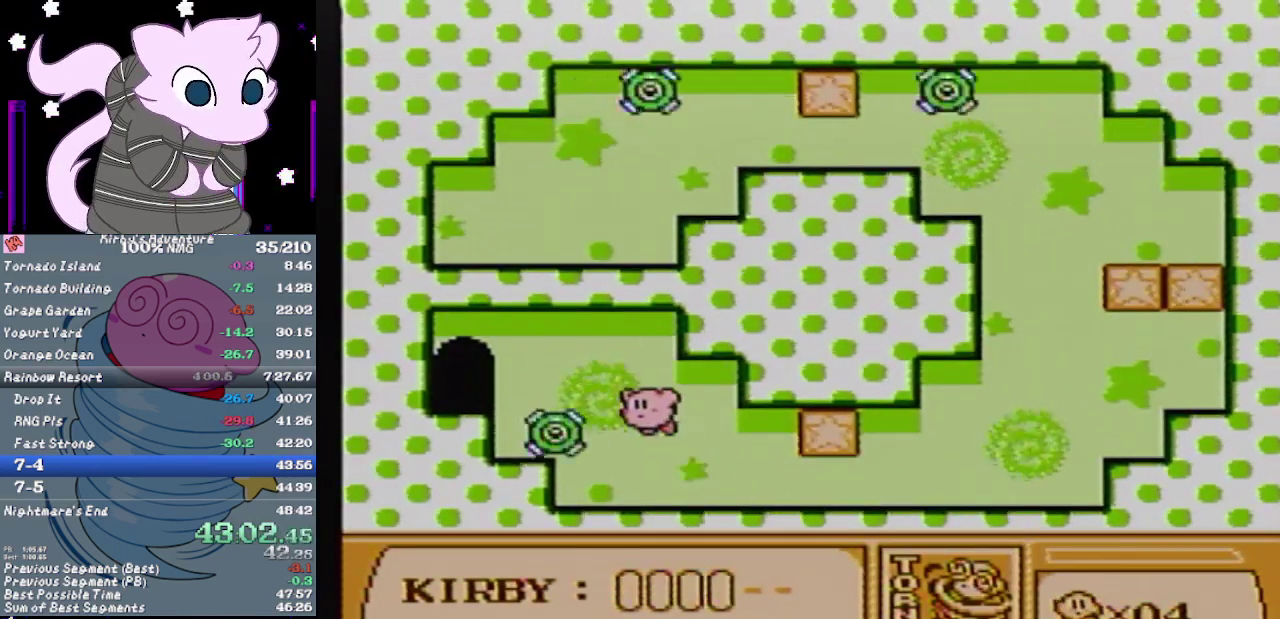
{"buttons": ["DPAD_LEFT"], "events": [[350, "A", "up"]]}
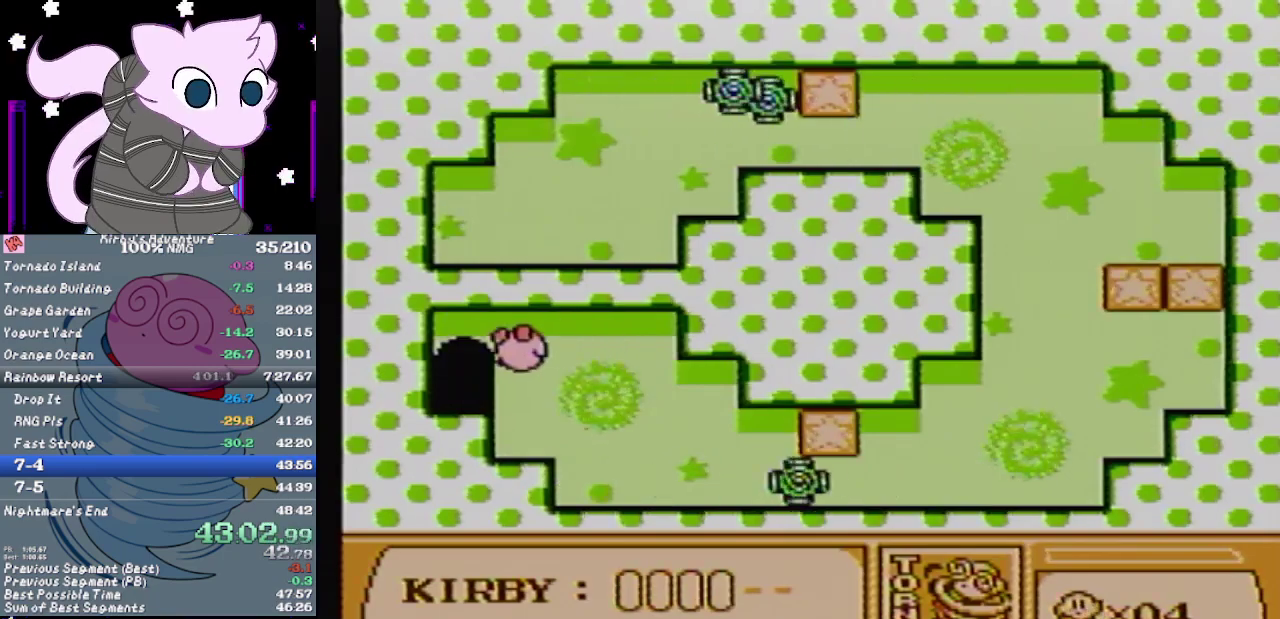
{"buttons": ["DPAD_RIGHT"], "events": [[133, "DPAD_UP", "down"], [217, "DPAD_LEFT", "up"], [250, "DPAD_UP", "up"], [350, "DPAD_RIGHT", "down"]]}
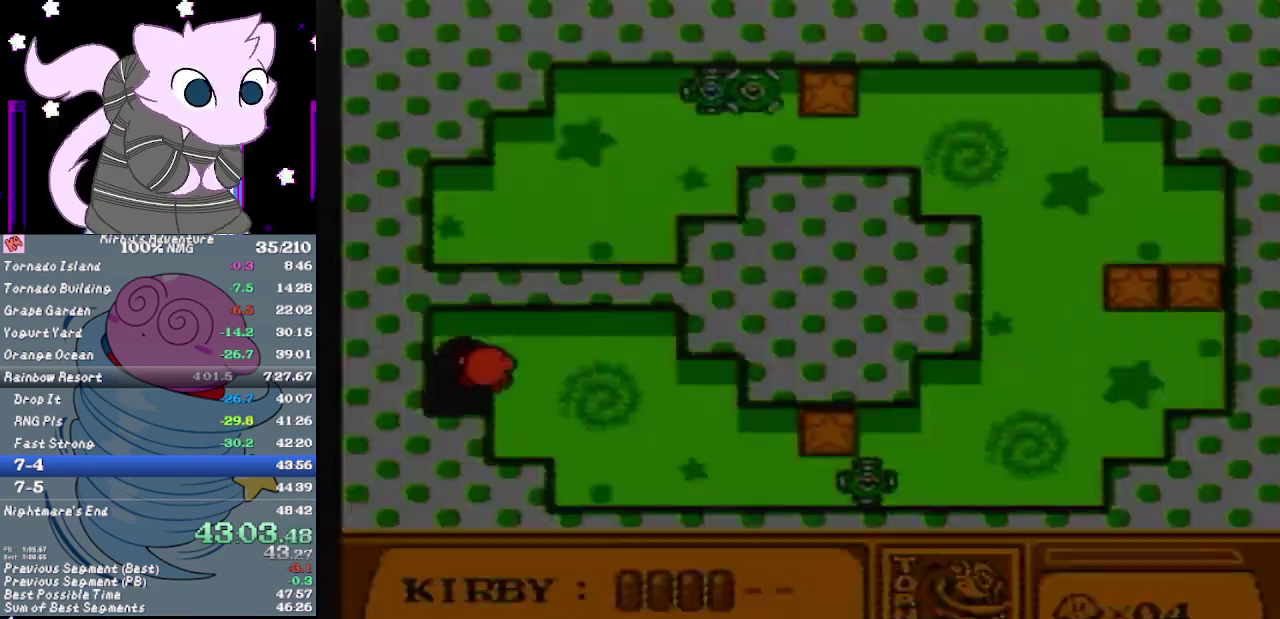
{"buttons": ["DPAD_RIGHT"], "events": []}